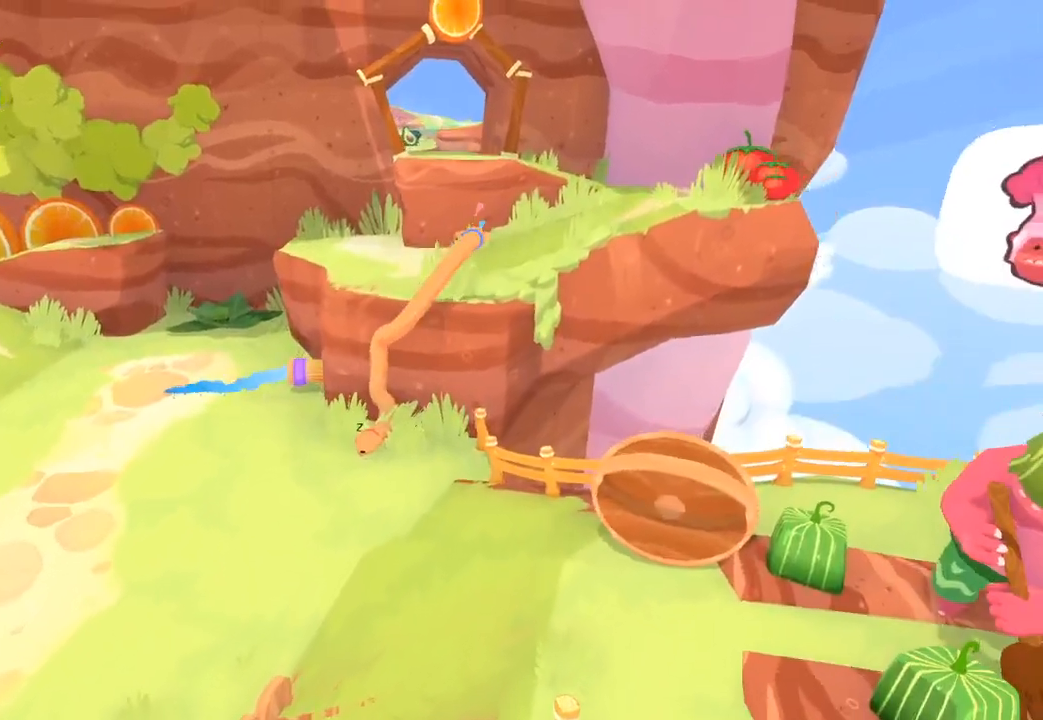
Gameplay with a controller (Xbox layout); each line is a JSON object with the inputs held at the frame after it. "events" lists button and stick changes between this image and that frame as [ms after this image, input, new state], when the widget could be followed in between.
{"buttons": ["L2"], "left_stick": "up-right", "right_stick": "center", "events": [[500, "left_stick", "up-right"]]}
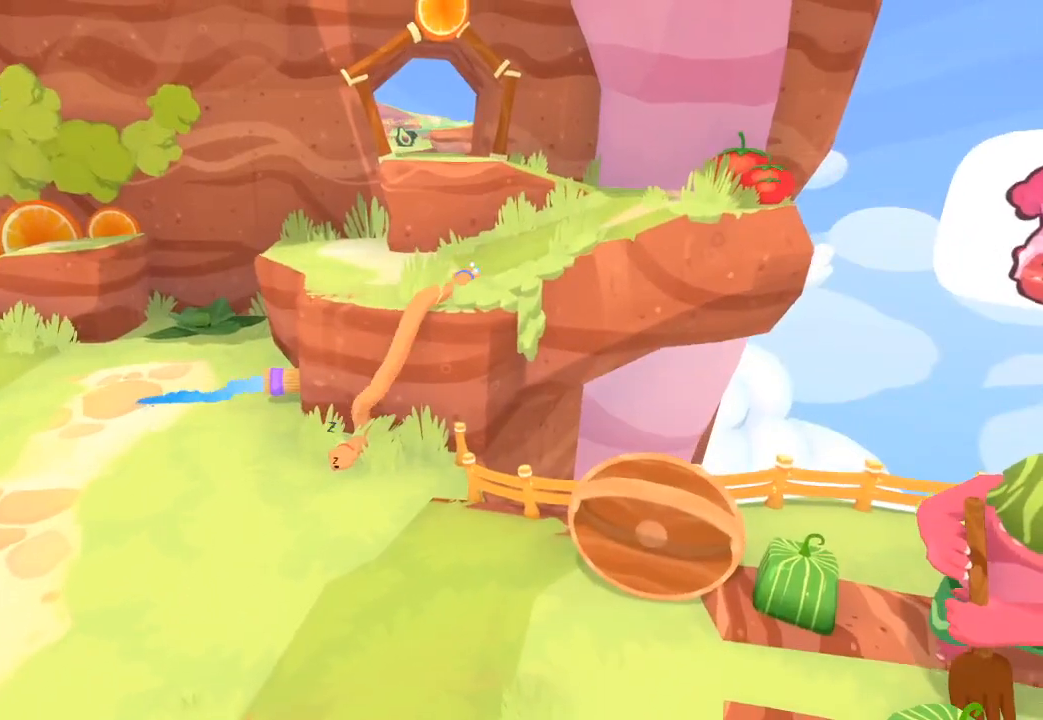
{"buttons": ["L2"], "left_stick": "up-right", "right_stick": "up-left", "events": [[467, "right_stick", "up-left"]]}
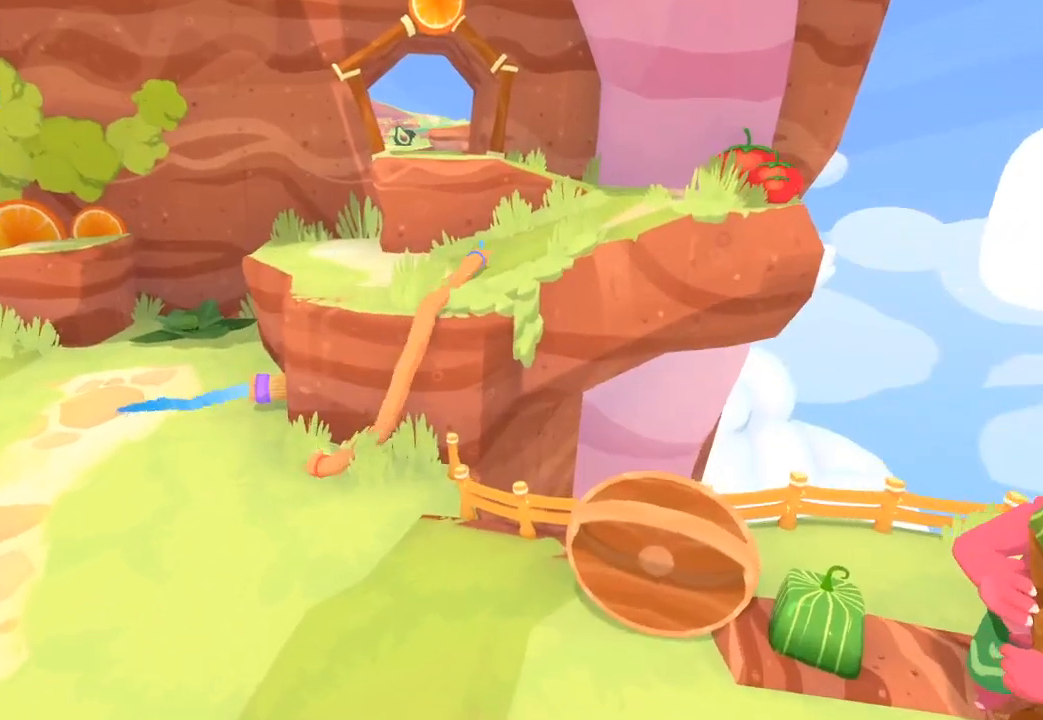
{"buttons": ["L2"], "left_stick": "up-right", "right_stick": "up-left", "events": []}
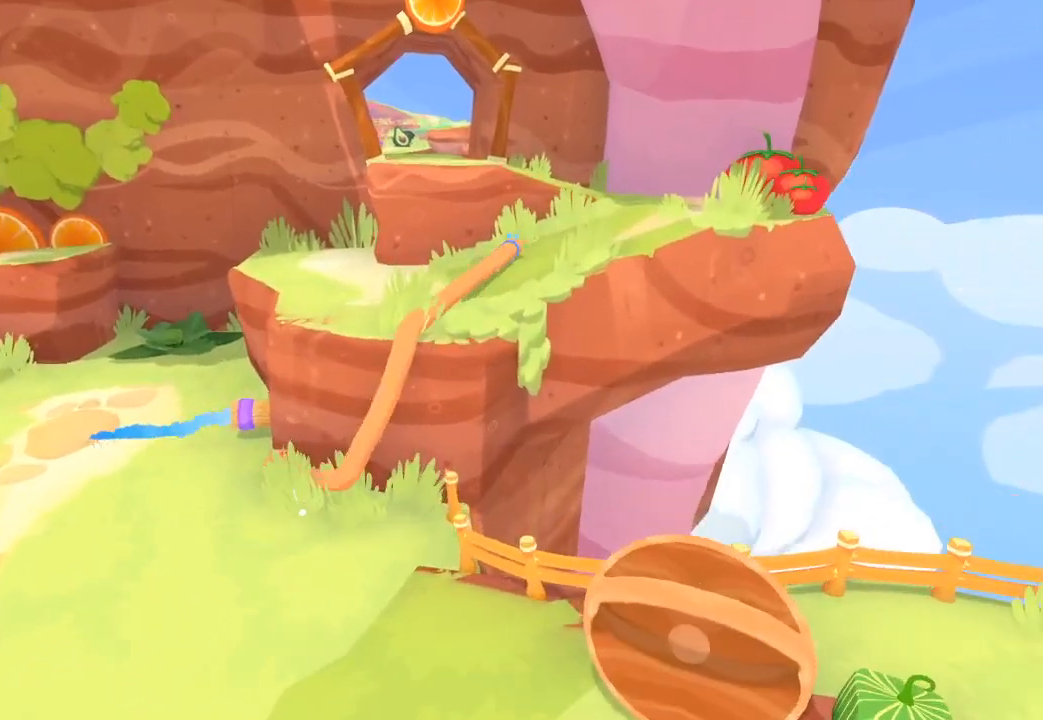
{"buttons": ["L2"], "left_stick": "up-right", "right_stick": "up-left", "events": []}
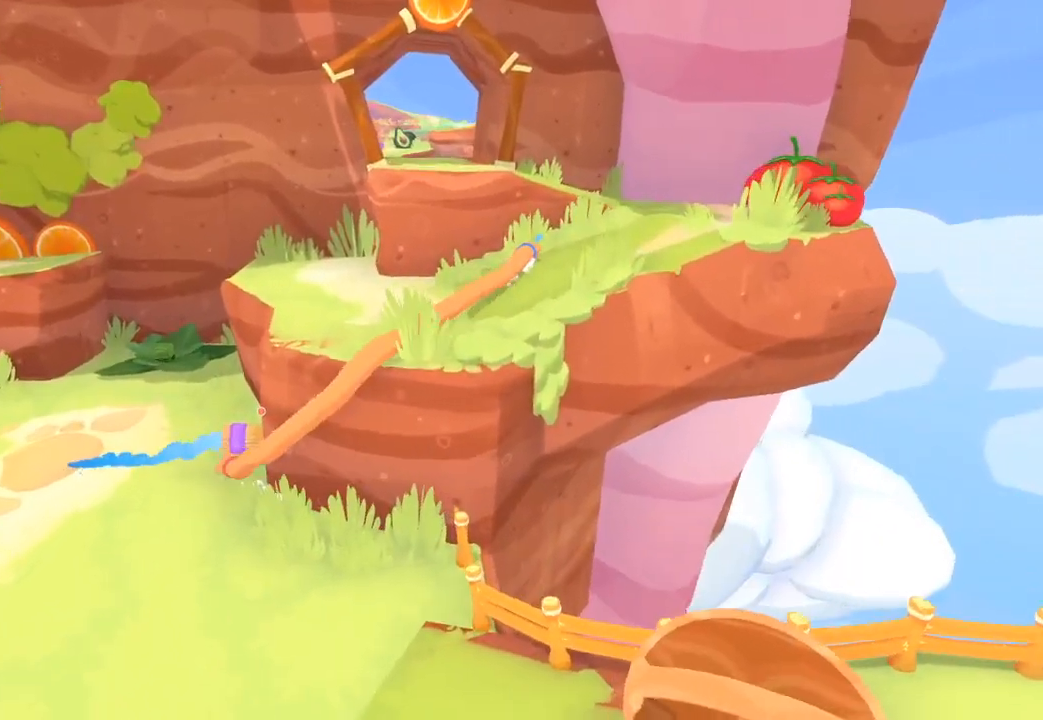
{"buttons": ["L2"], "left_stick": "up-right", "right_stick": "up", "events": [[267, "right_stick", "up"]]}
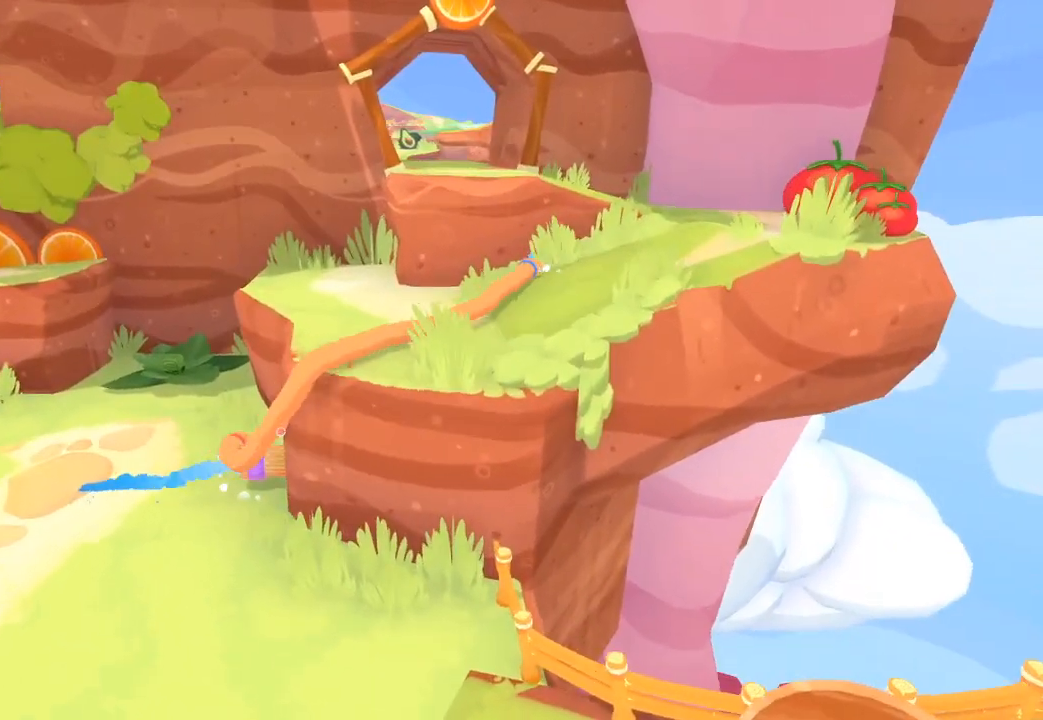
{"buttons": ["L2"], "left_stick": "up-right", "right_stick": "up", "events": [[67, "right_stick", "up-right"], [433, "right_stick", "up"]]}
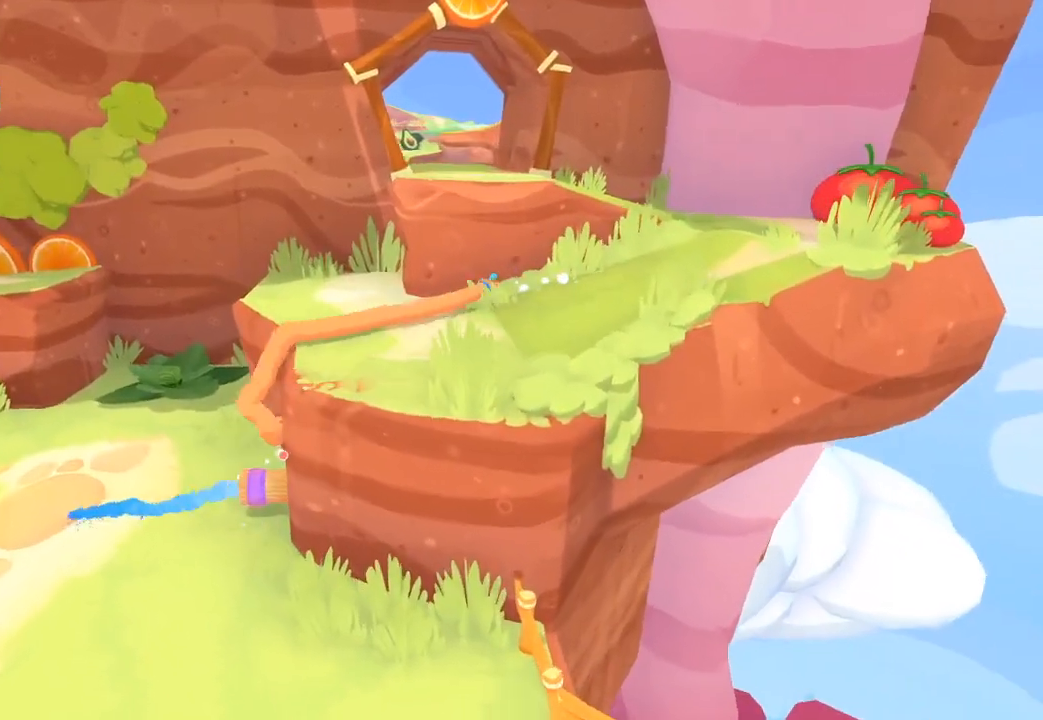
{"buttons": ["L2"], "left_stick": "up-right", "right_stick": "up-right", "events": [[133, "R1", "down"], [233, "R1", "up"], [300, "right_stick", "up-right"], [333, "R1", "down"], [367, "R1", "up"]]}
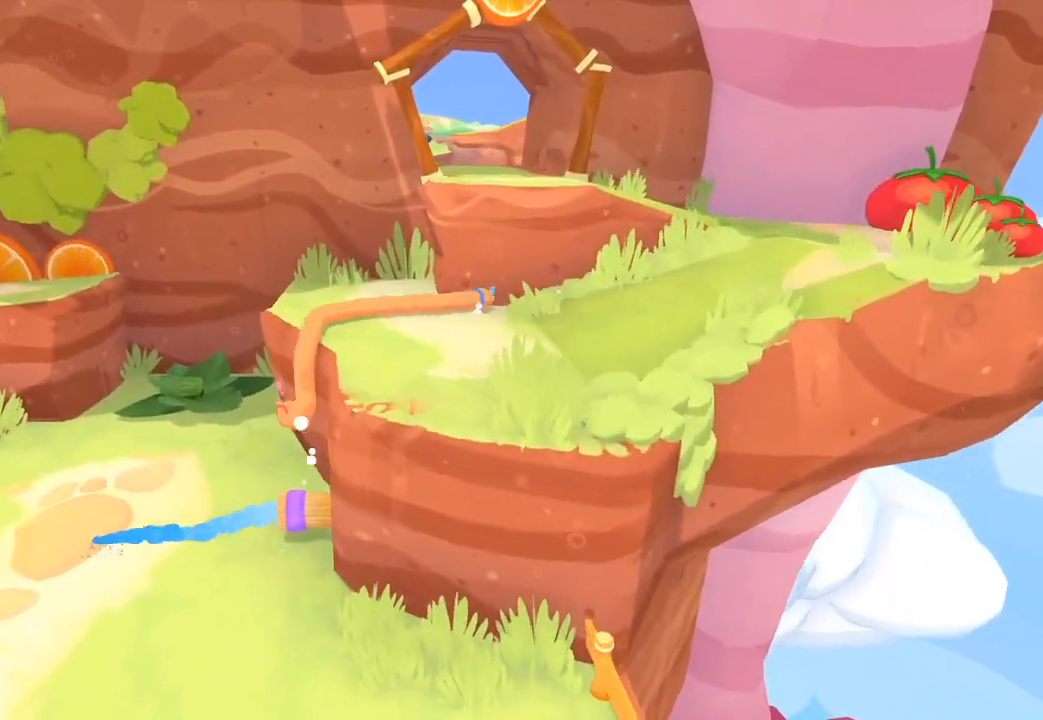
{"buttons": ["L2"], "left_stick": "right", "right_stick": "down-right", "events": [[33, "left_stick", "right"], [67, "R1", "down"], [133, "R1", "up"], [333, "right_stick", "down-right"]]}
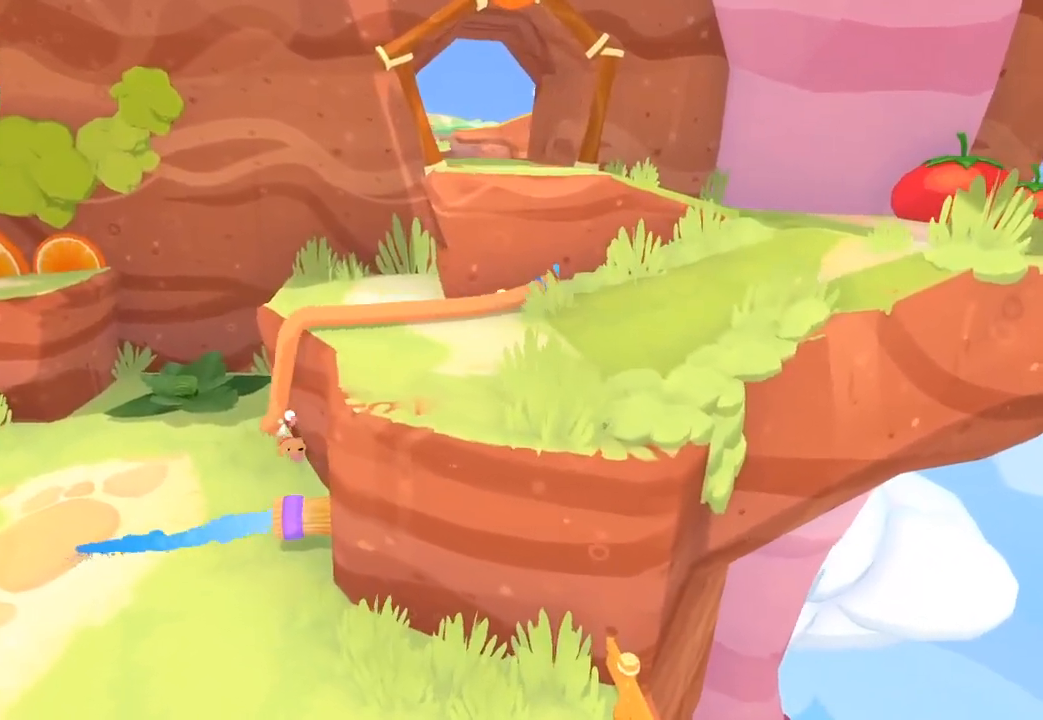
{"buttons": ["L2"], "left_stick": "right", "right_stick": "up-left", "events": [[267, "right_stick", "down-left"], [333, "right_stick", "up-left"]]}
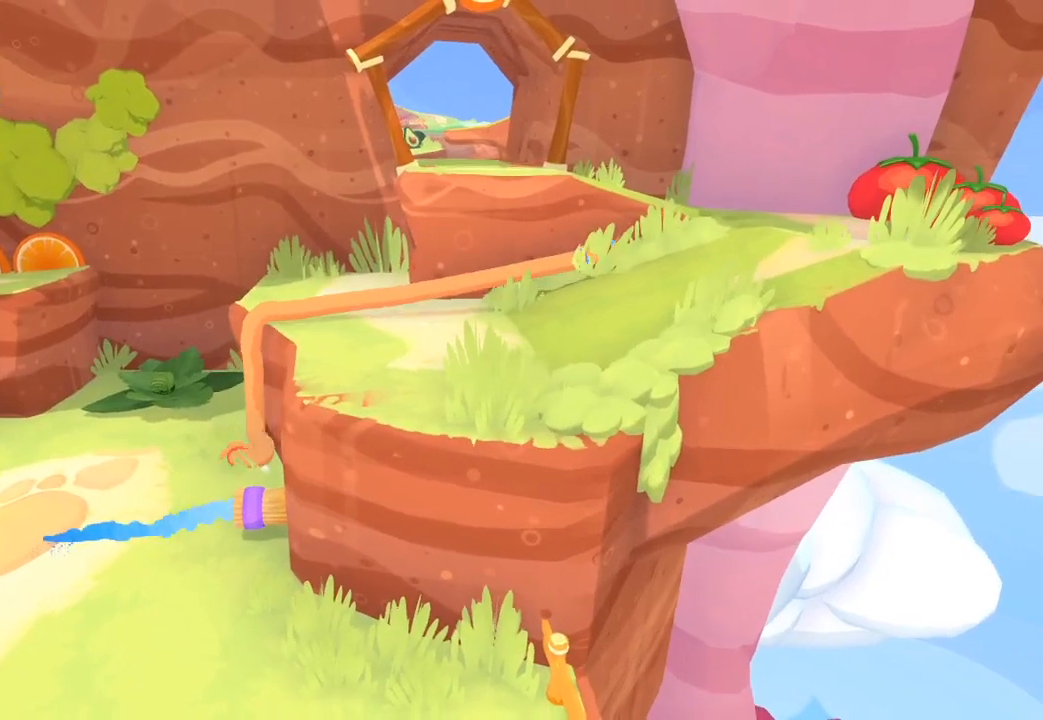
{"buttons": ["L2", "L3"], "left_stick": "right", "right_stick": "up-right", "events": [[33, "right_stick", "up"], [133, "R1", "down"], [233, "R1", "up"], [233, "right_stick", "up-right"], [333, "L3", "down"]]}